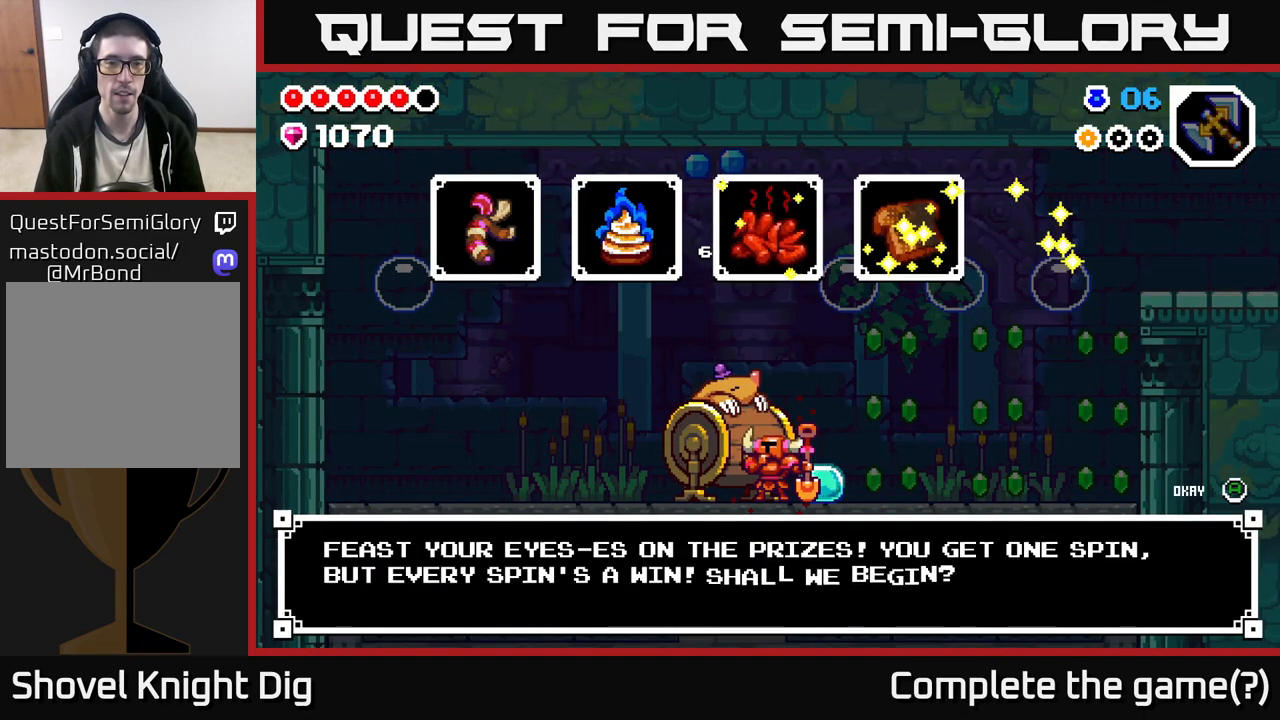
Gameplay with a controller (Xbox layout); each line is a JSON object with the inputs held at the frame after it. "events" lists button and stick changes between this image and that frame as [ms after this image, input, new state], when the widget could be followed in between.
{"buttons": [], "left_stick": "right", "right_stick": "center", "events": [[367, "left_stick", "right"]]}
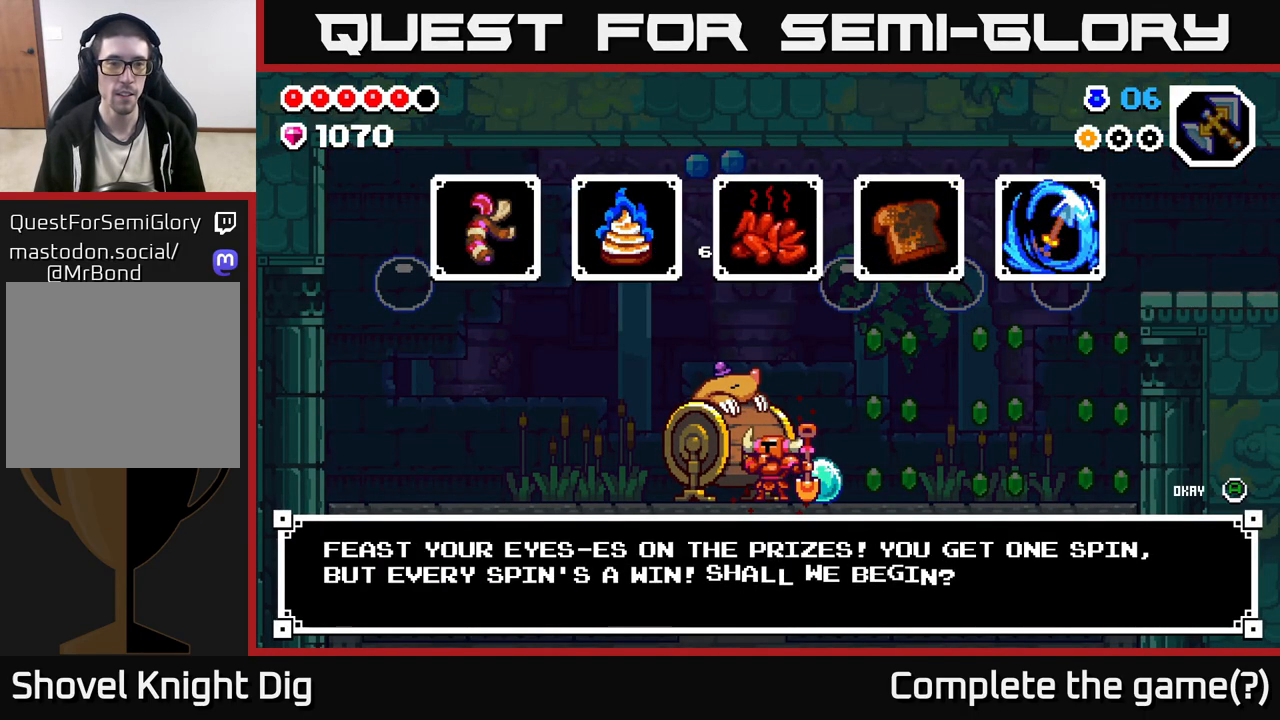
{"buttons": [], "left_stick": "center", "right_stick": "center", "events": [[17, "left_stick", "center"], [200, "left_stick", "right"], [350, "left_stick", "center"]]}
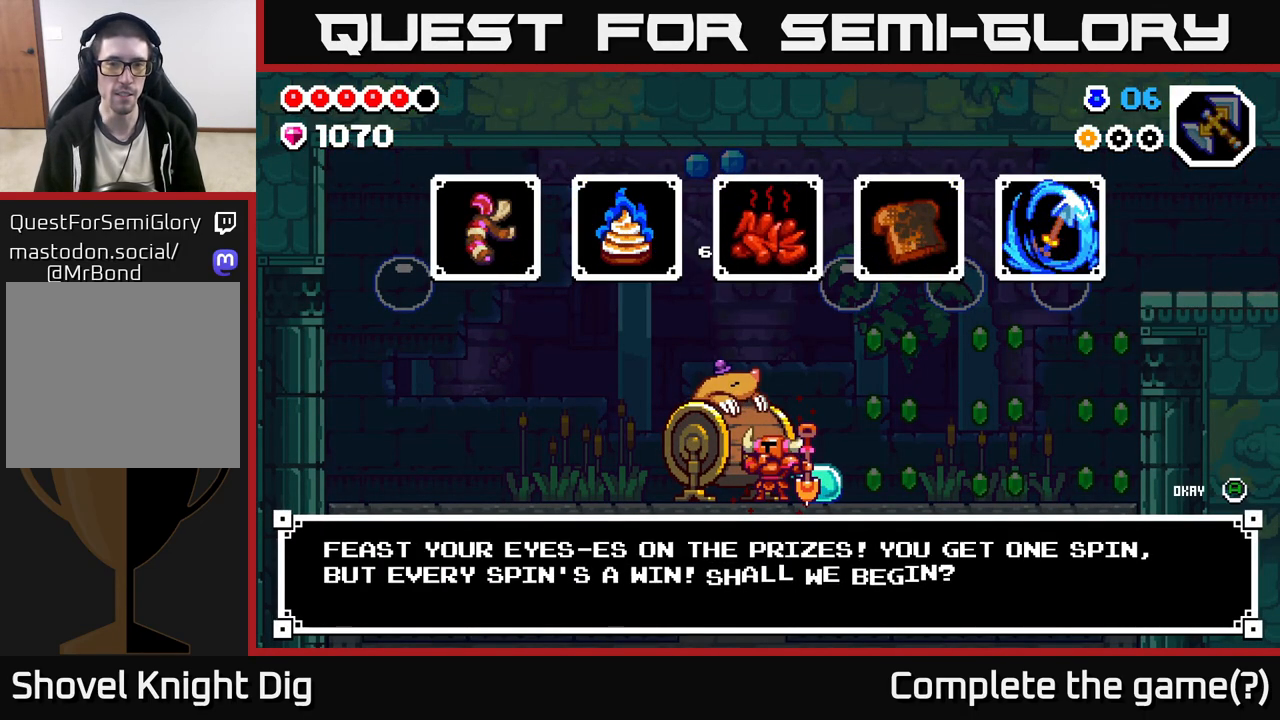
{"buttons": [], "left_stick": "right", "right_stick": "center", "events": [[500, "left_stick", "right"]]}
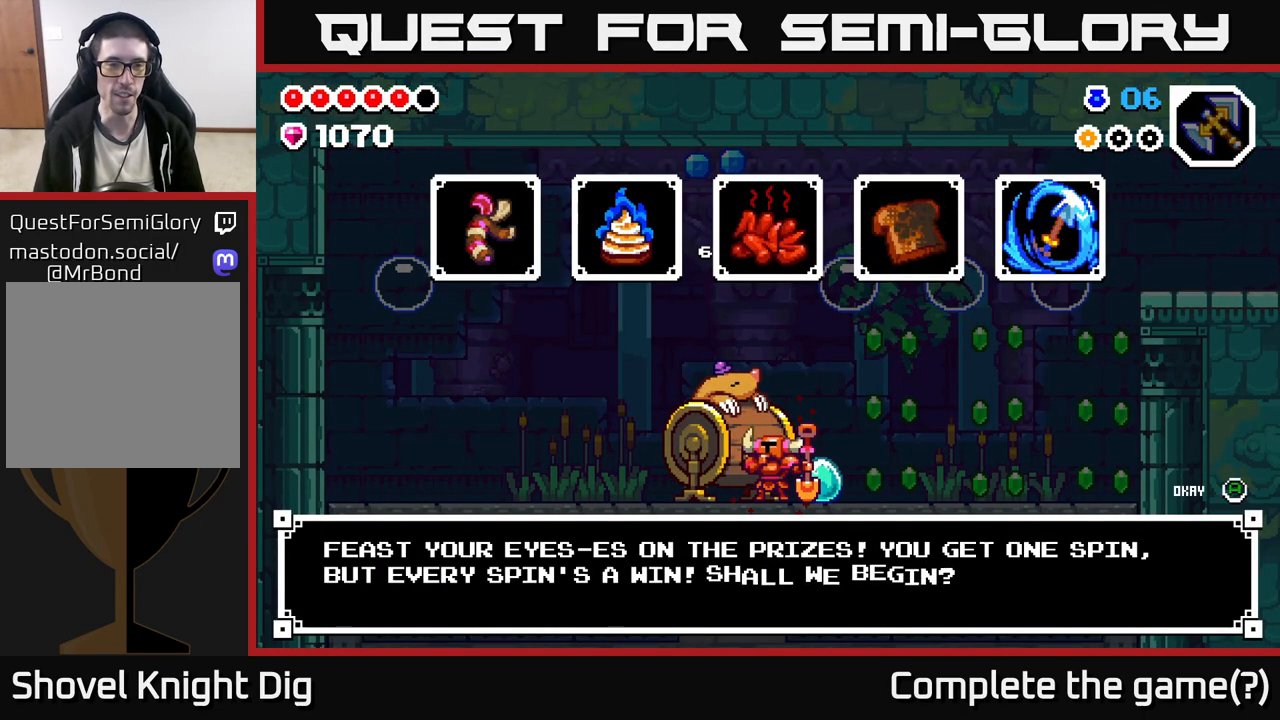
{"buttons": [], "left_stick": "center", "right_stick": "center", "events": [[200, "left_stick", "center"]]}
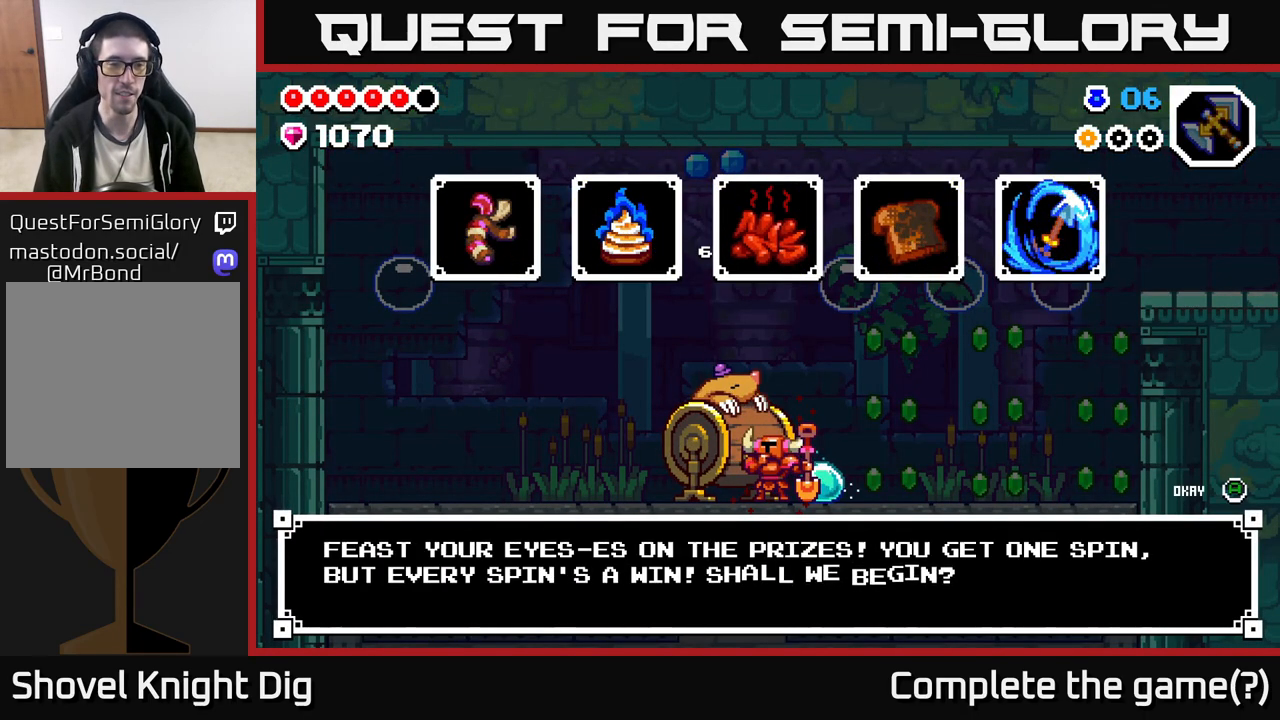
{"buttons": [], "left_stick": "center", "right_stick": "center", "events": [[67, "Y", "down"], [117, "Y", "up"]]}
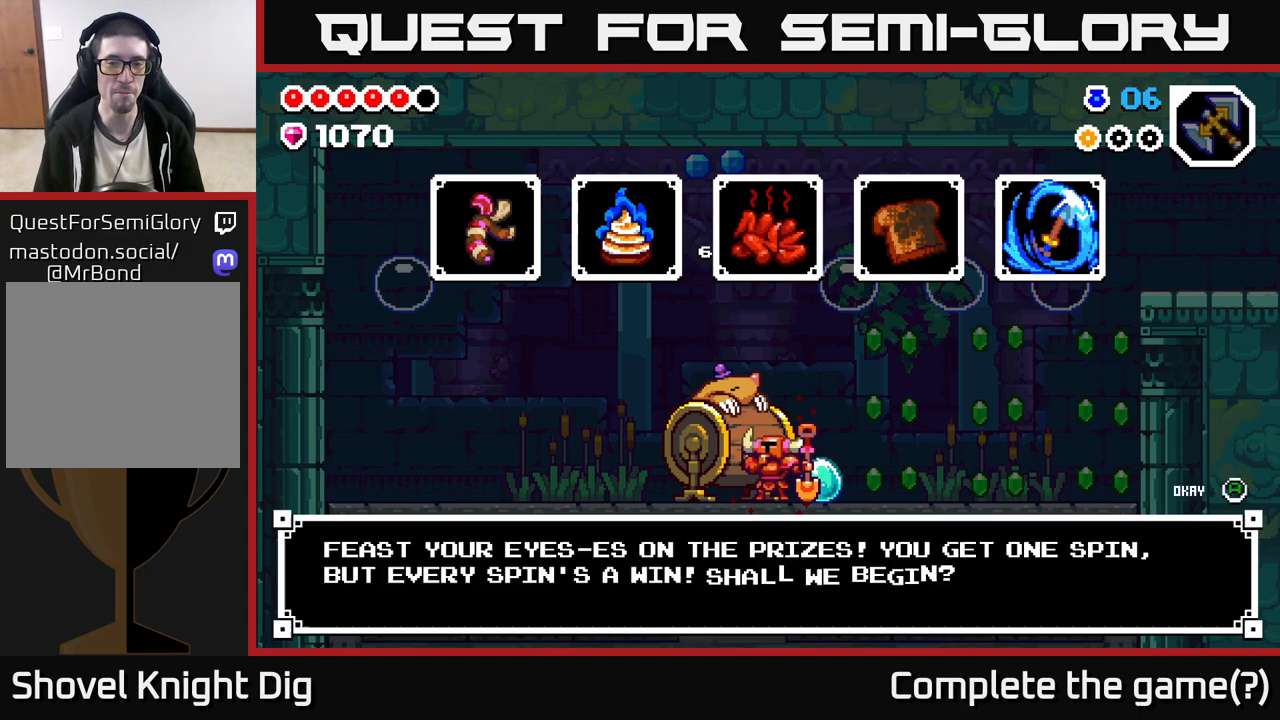
{"buttons": [], "left_stick": "center", "right_stick": "center", "events": [[33, "A", "down"], [117, "A", "up"], [450, "Y", "down"], [483, "Y", "up"]]}
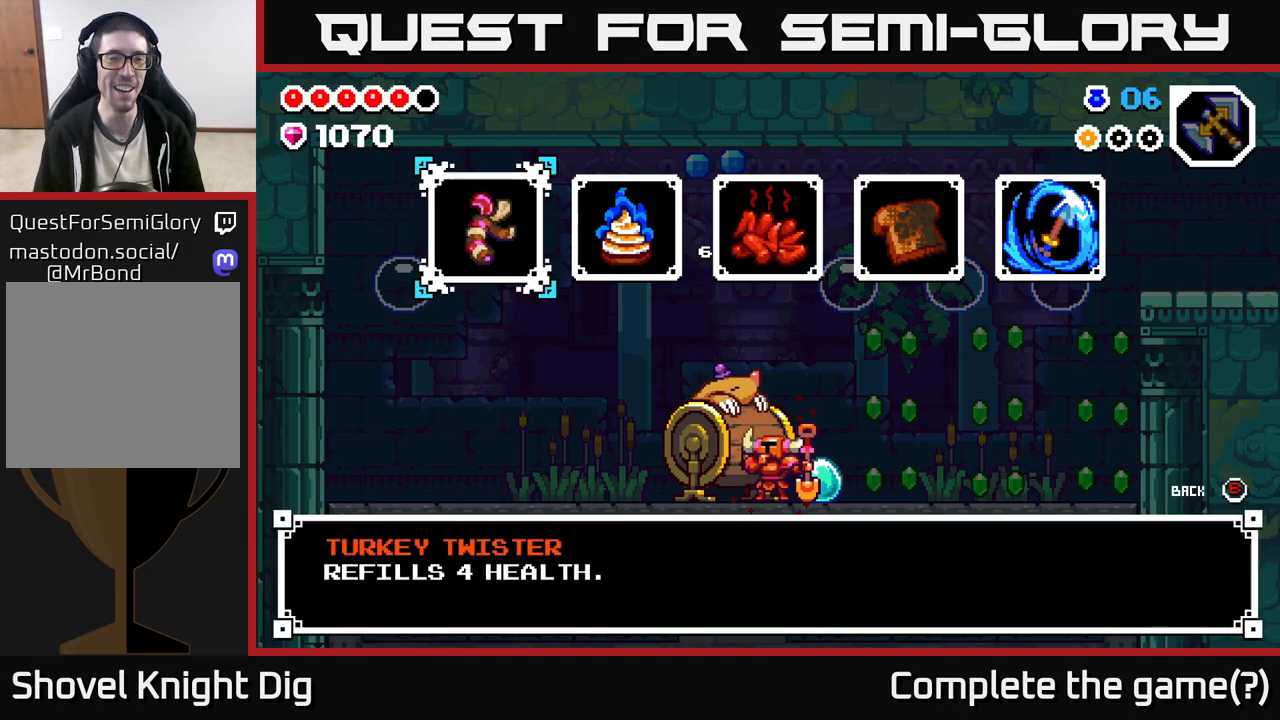
{"buttons": [], "left_stick": "center", "right_stick": "center", "events": []}
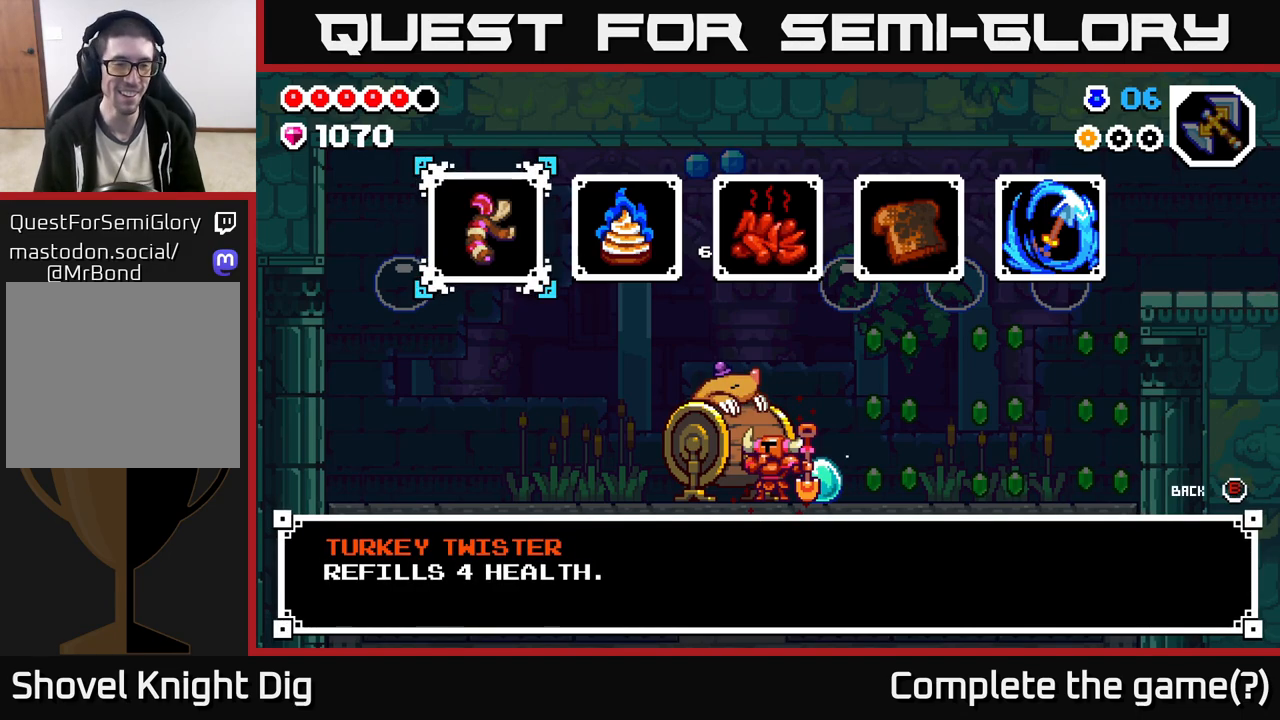
{"buttons": [], "left_stick": "center", "right_stick": "center", "events": []}
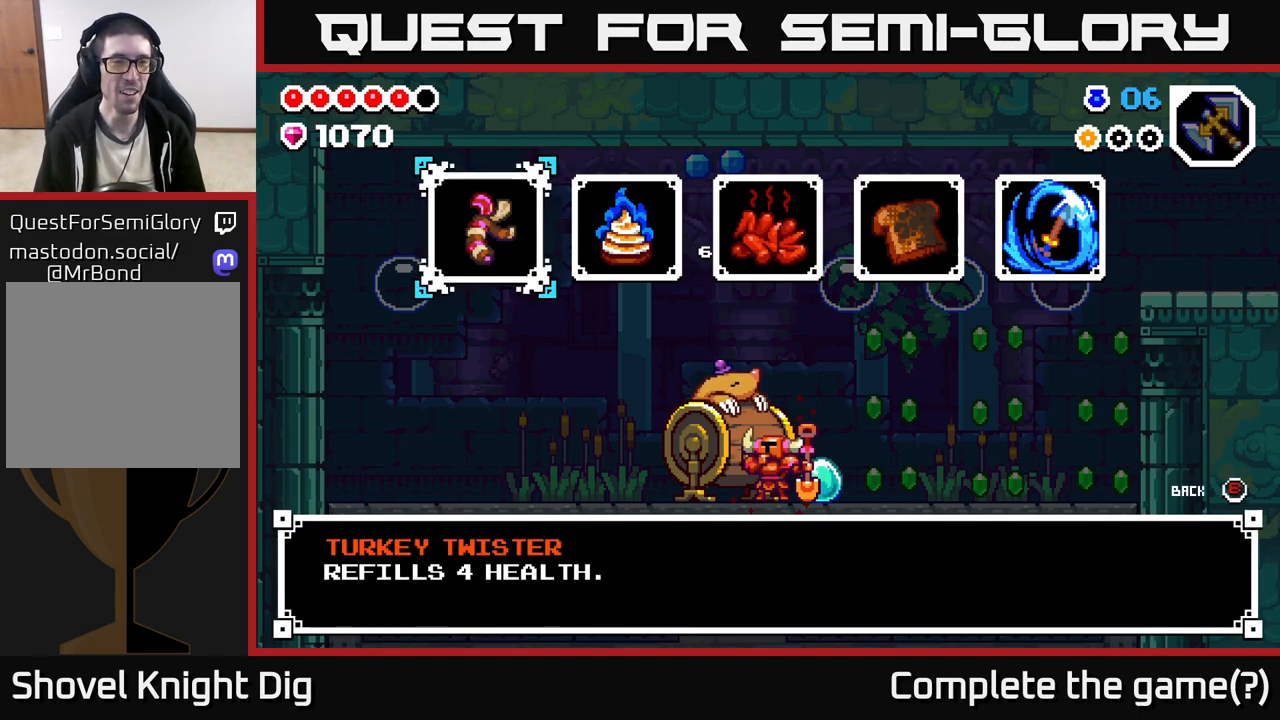
{"buttons": [], "left_stick": "center", "right_stick": "center", "events": [[133, "left_stick", "right"], [317, "left_stick", "center"]]}
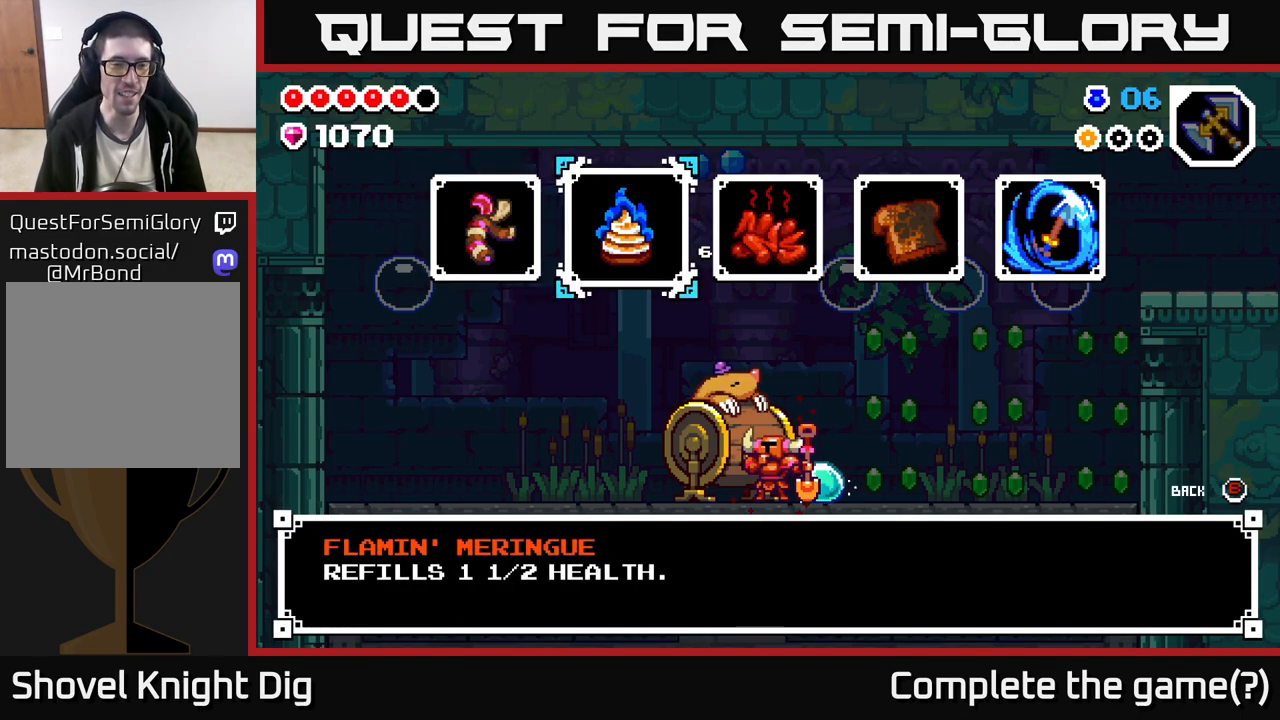
{"buttons": [], "left_stick": "center", "right_stick": "center", "events": []}
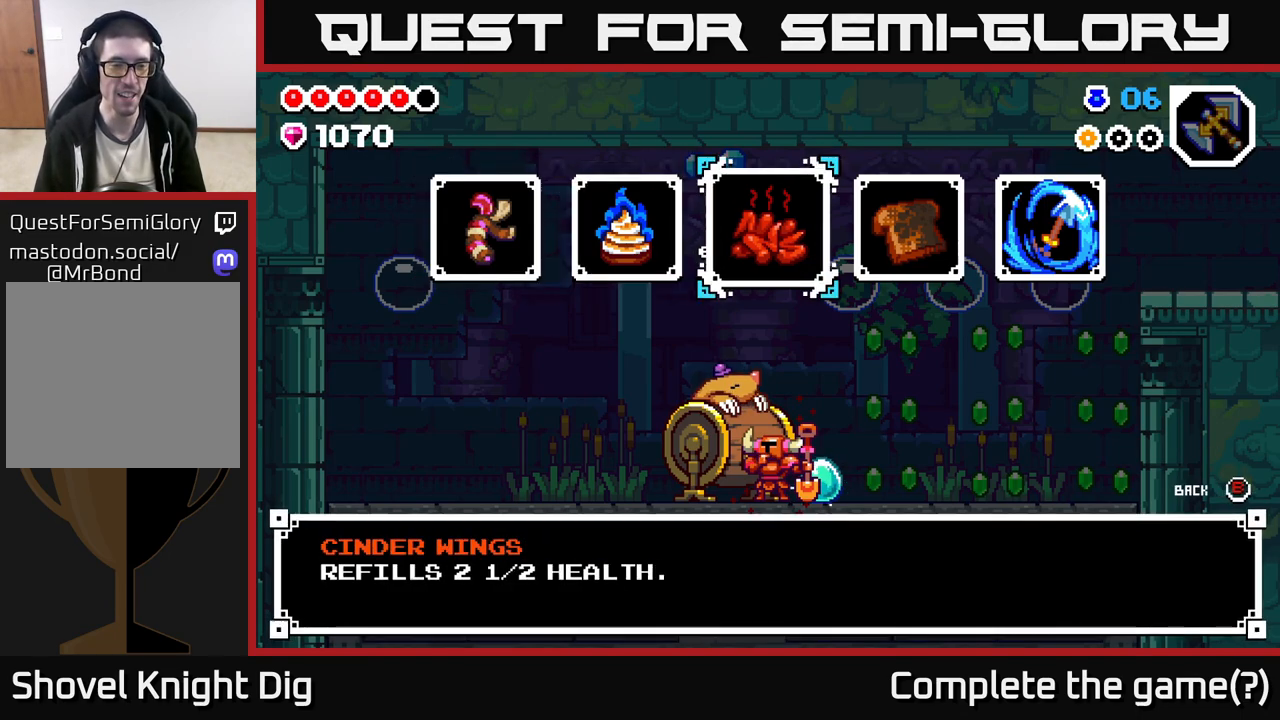
{"buttons": [], "left_stick": "center", "right_stick": "center", "events": [[17, "left_stick", "right"], [200, "left_stick", "center"]]}
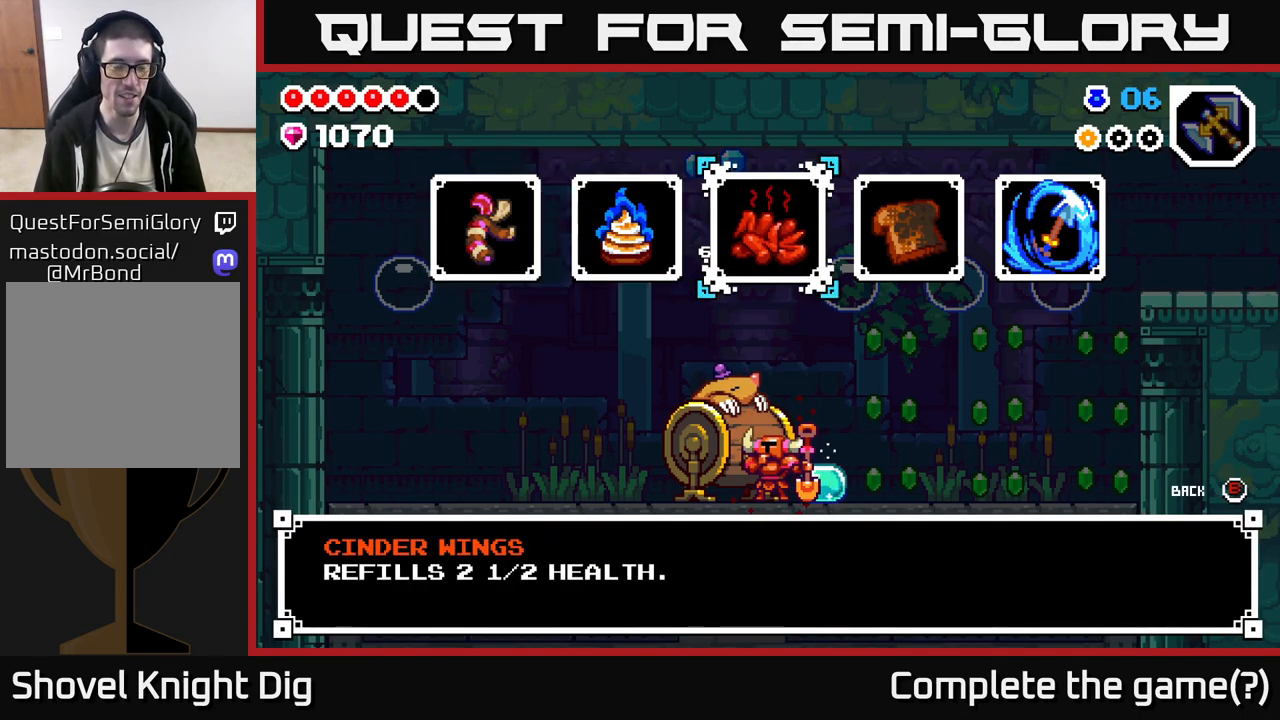
{"buttons": [], "left_stick": "right", "right_stick": "center", "events": [[383, "left_stick", "right"]]}
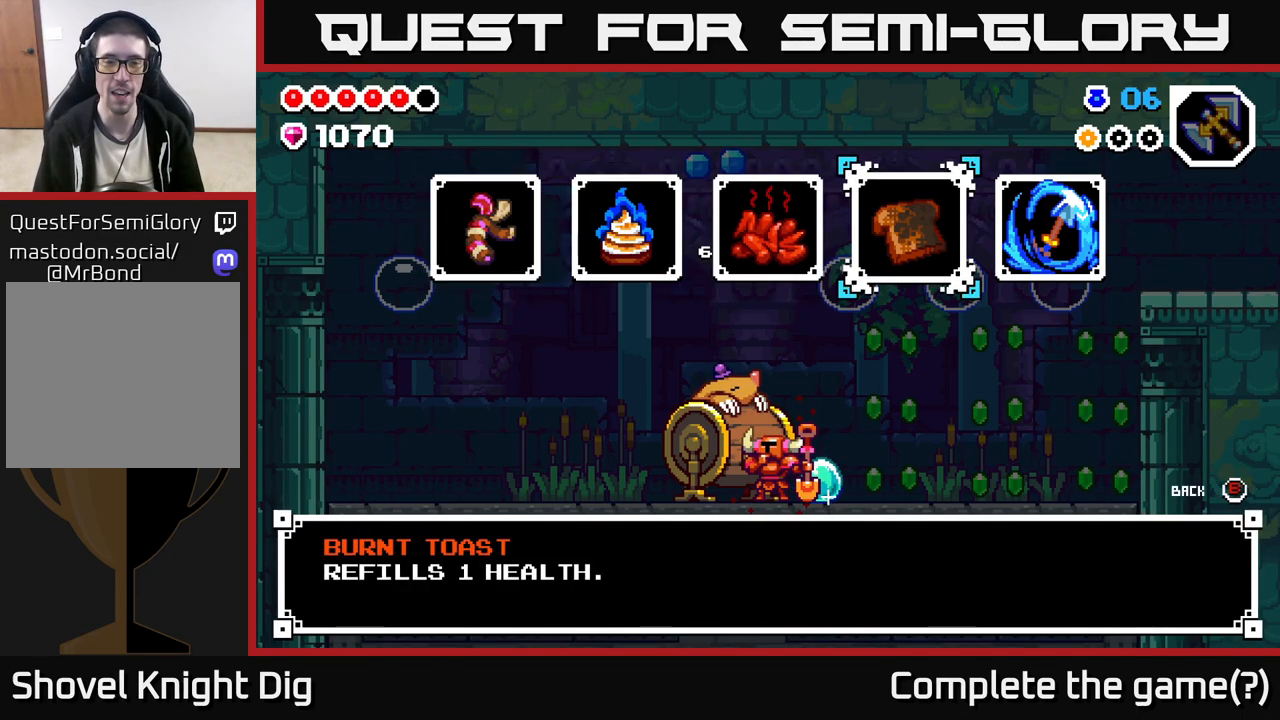
{"buttons": [], "left_stick": "center", "right_stick": "center", "events": [[33, "left_stick", "center"]]}
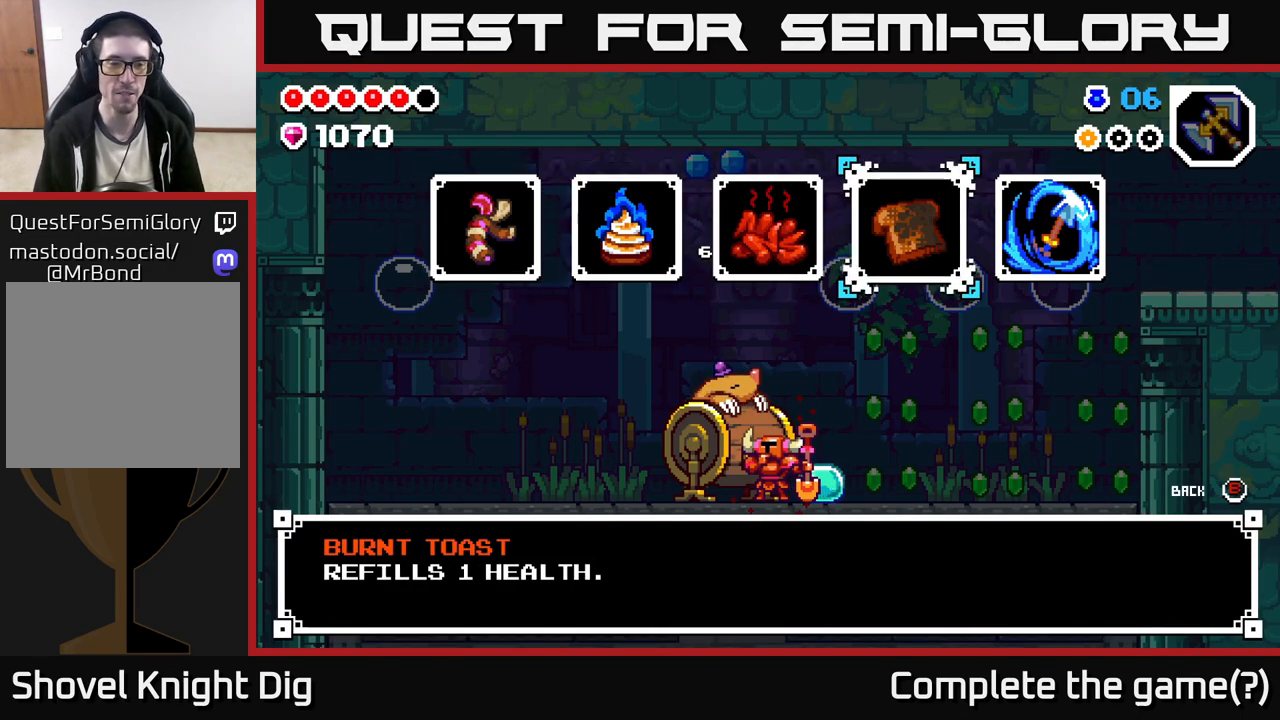
{"buttons": [], "left_stick": "center", "right_stick": "center", "events": [[117, "left_stick", "right"], [283, "left_stick", "center"]]}
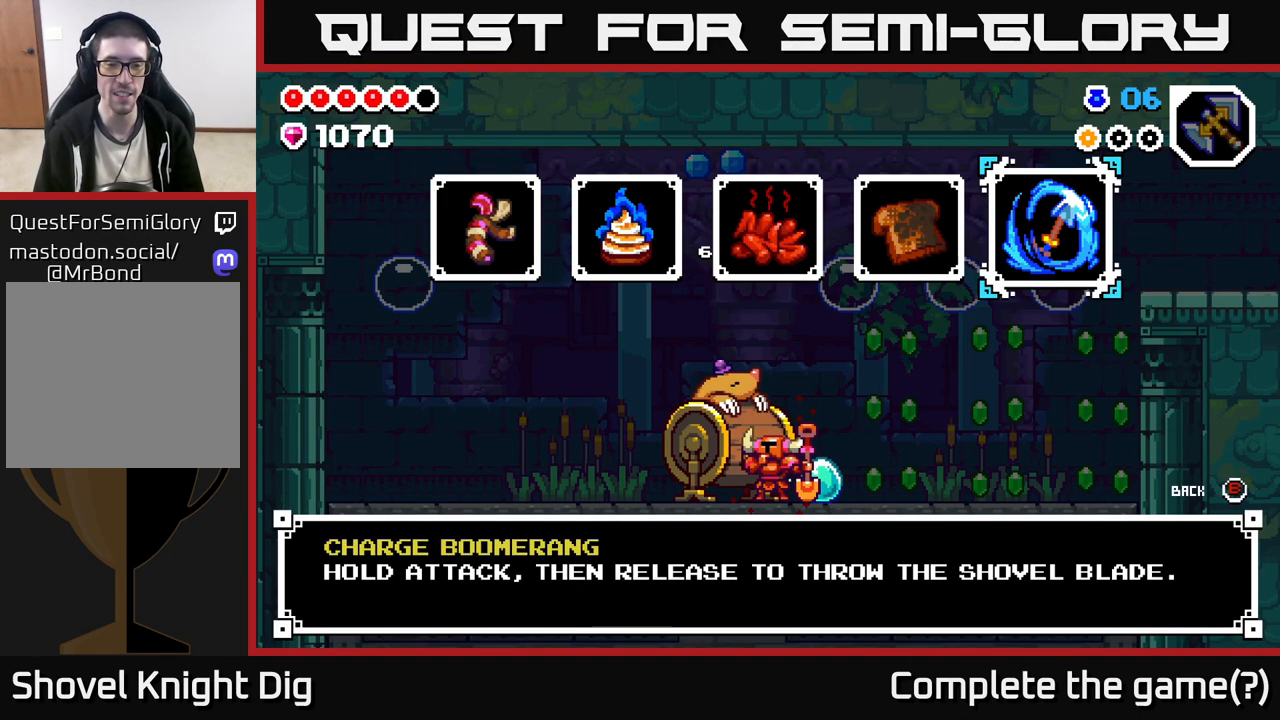
{"buttons": [], "left_stick": "center", "right_stick": "center", "events": []}
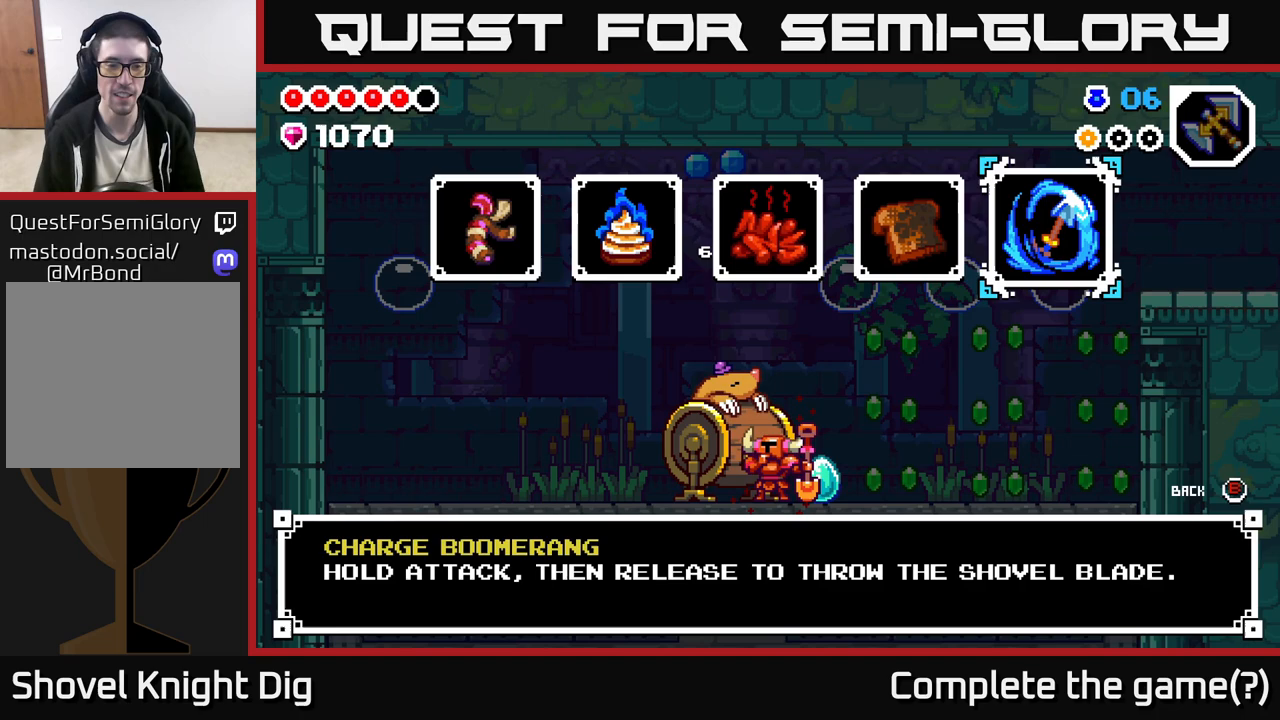
{"buttons": [], "left_stick": "center", "right_stick": "center", "events": []}
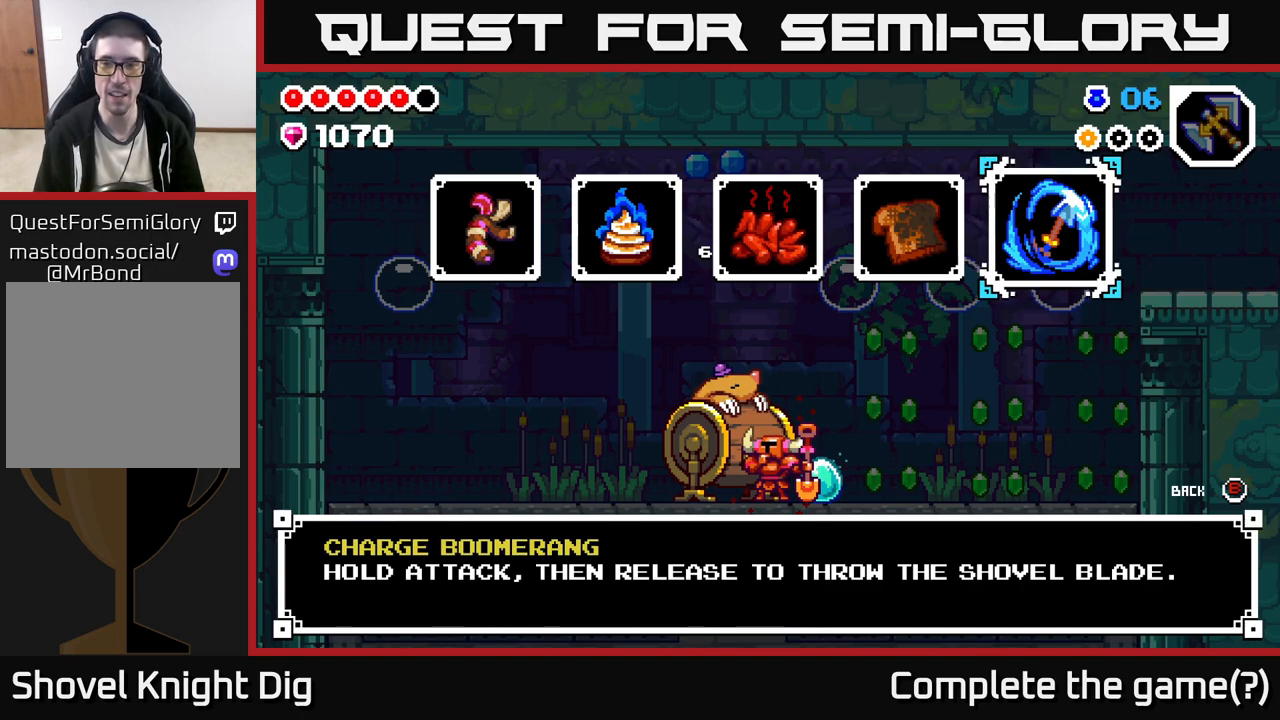
{"buttons": [], "left_stick": "center", "right_stick": "center", "events": []}
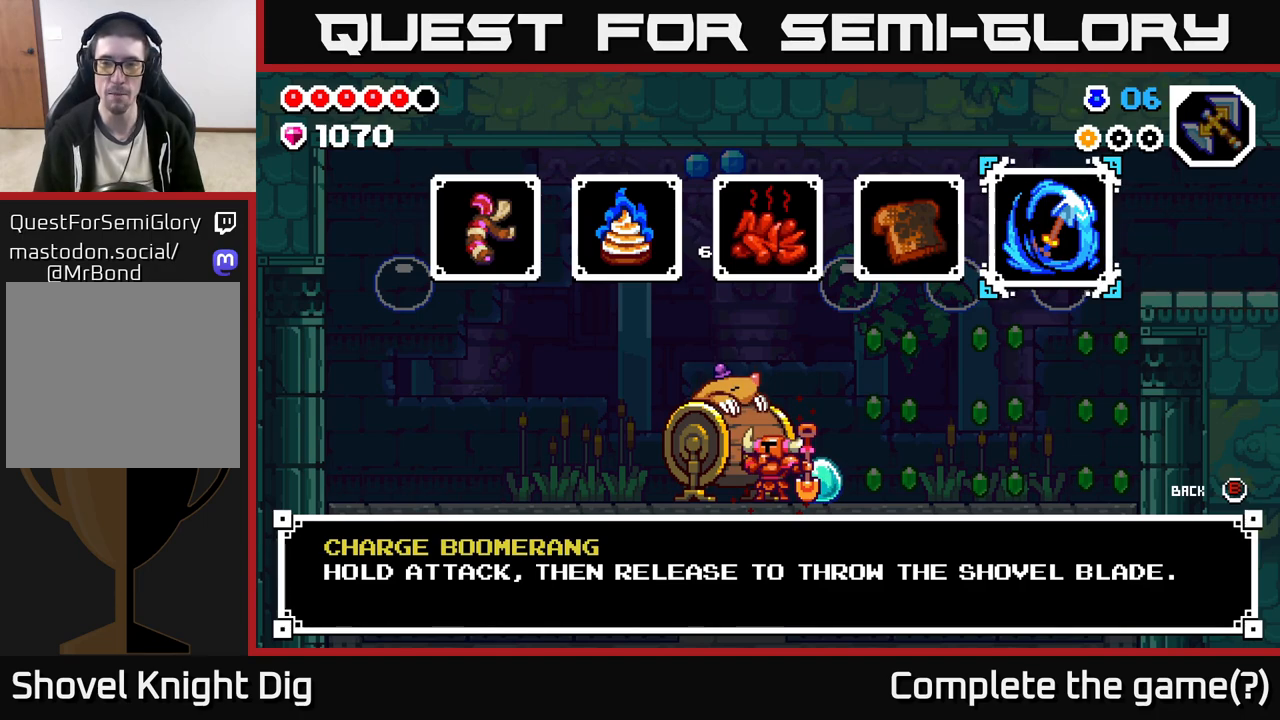
{"buttons": [], "left_stick": "left", "right_stick": "center", "events": [[500, "left_stick", "left"]]}
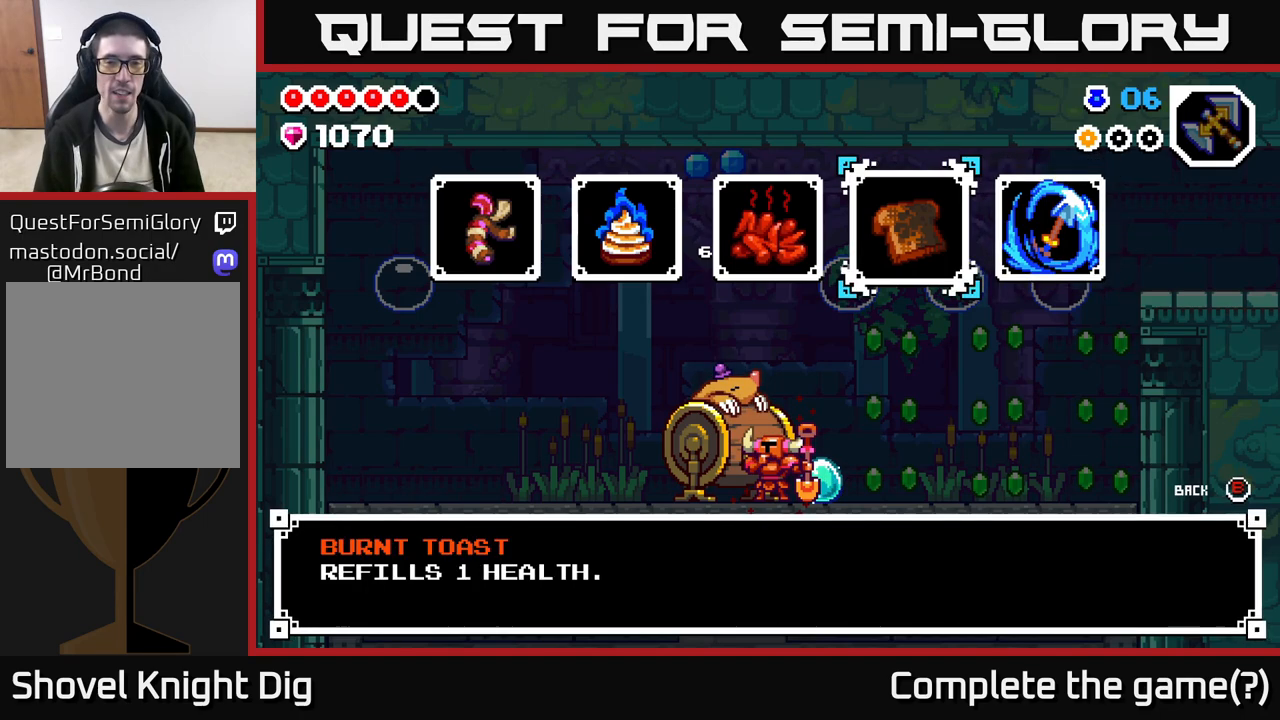
{"buttons": [], "left_stick": "center", "right_stick": "center", "events": [[167, "left_stick", "center"], [233, "left_stick", "right"], [433, "left_stick", "center"]]}
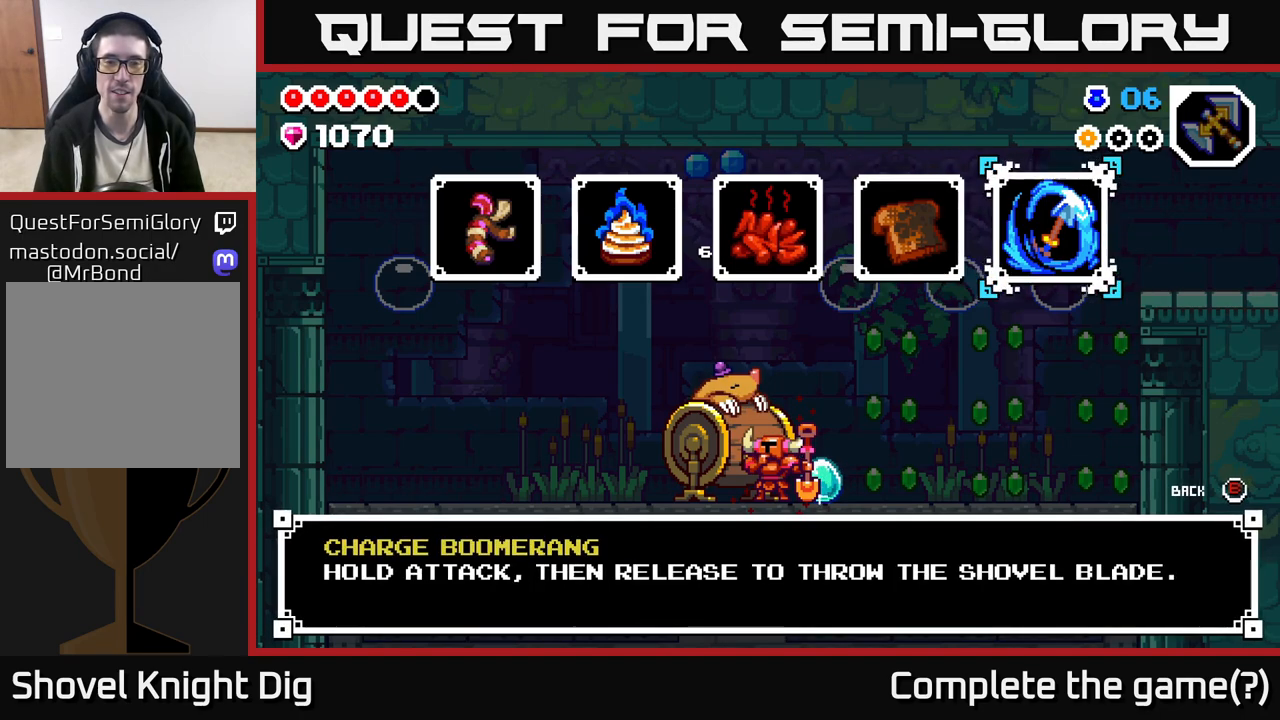
{"buttons": [], "left_stick": "center", "right_stick": "center", "events": []}
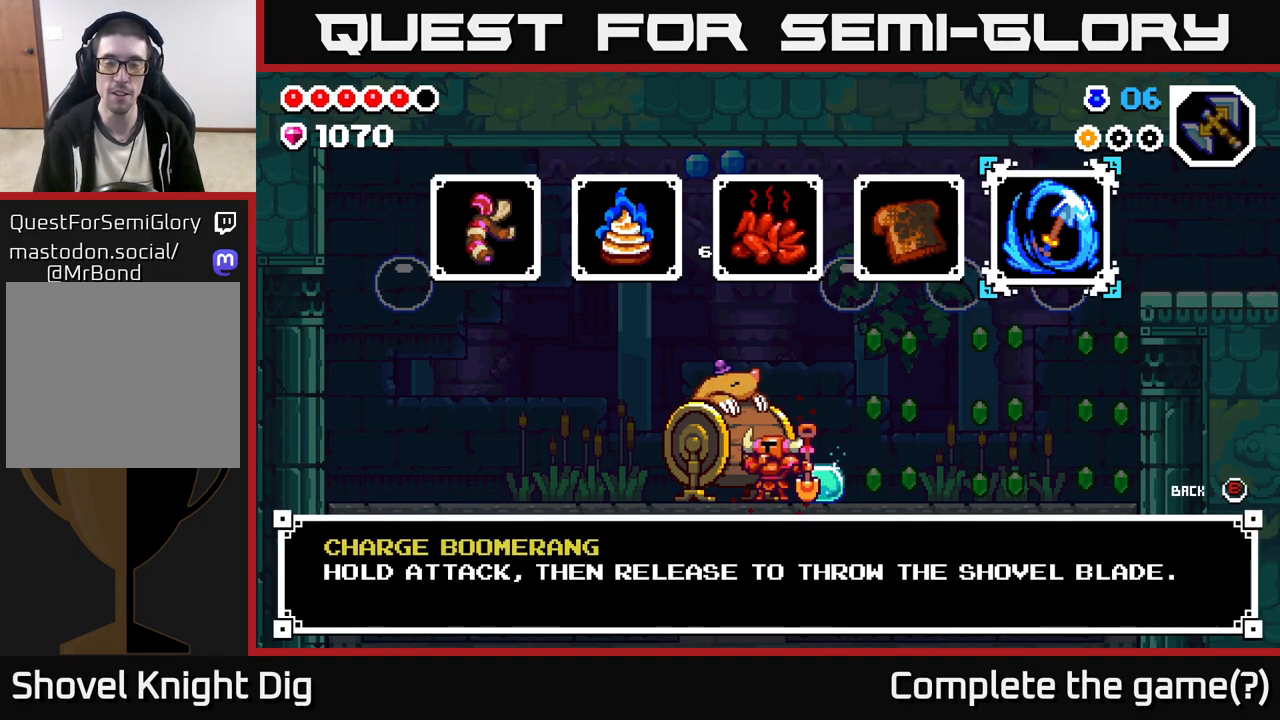
{"buttons": [], "left_stick": "center", "right_stick": "center", "events": []}
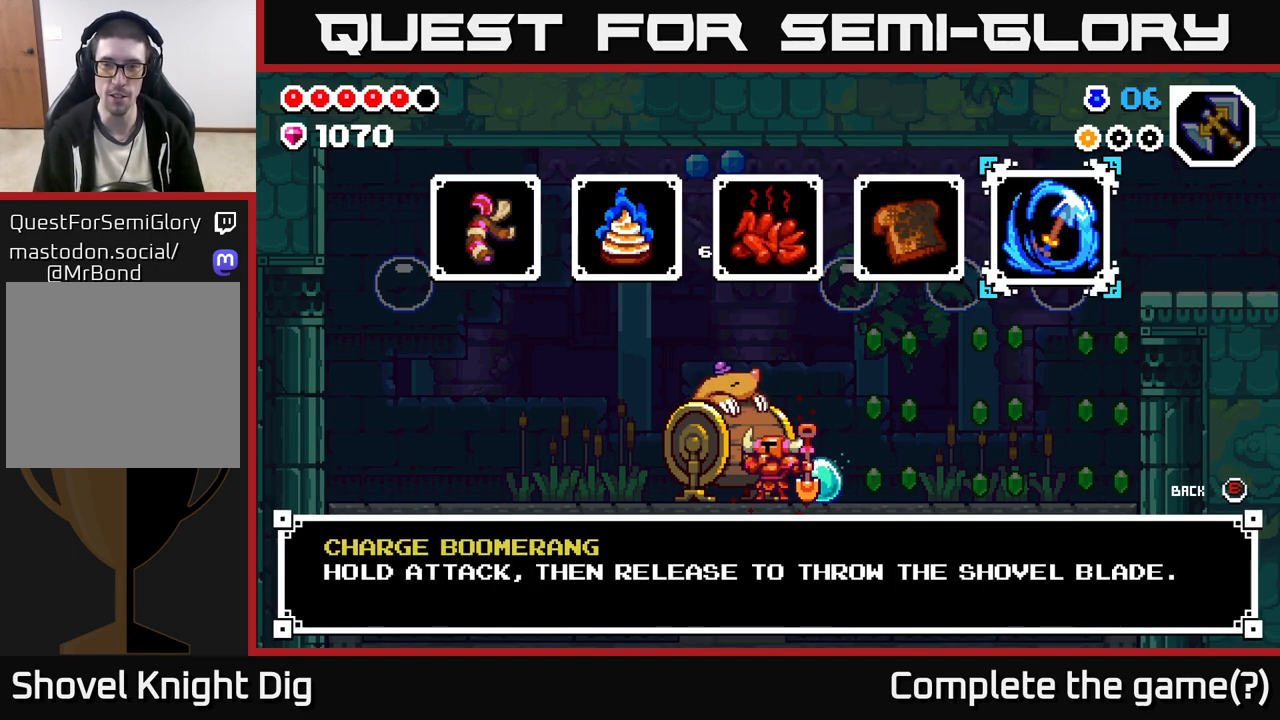
{"buttons": [], "left_stick": "left", "right_stick": "center", "events": [[383, "left_stick", "left"]]}
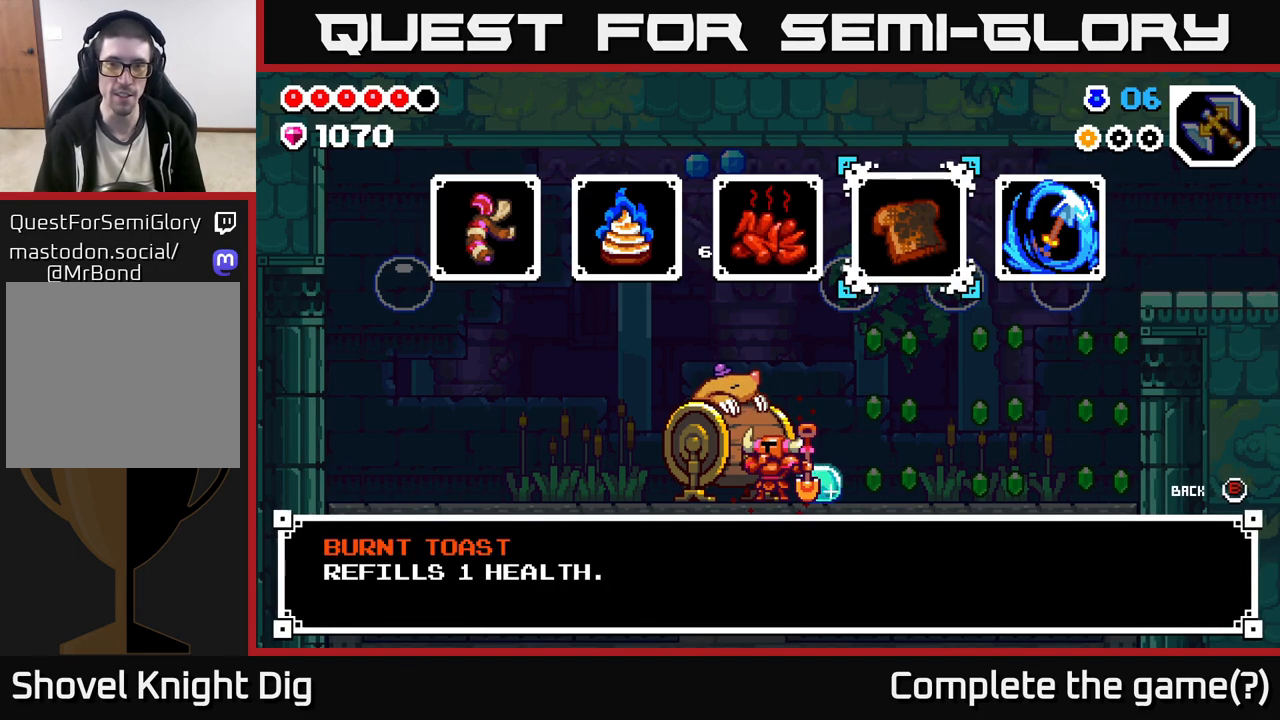
{"buttons": [], "left_stick": "center", "right_stick": "center", "events": [[67, "left_stick", "center"]]}
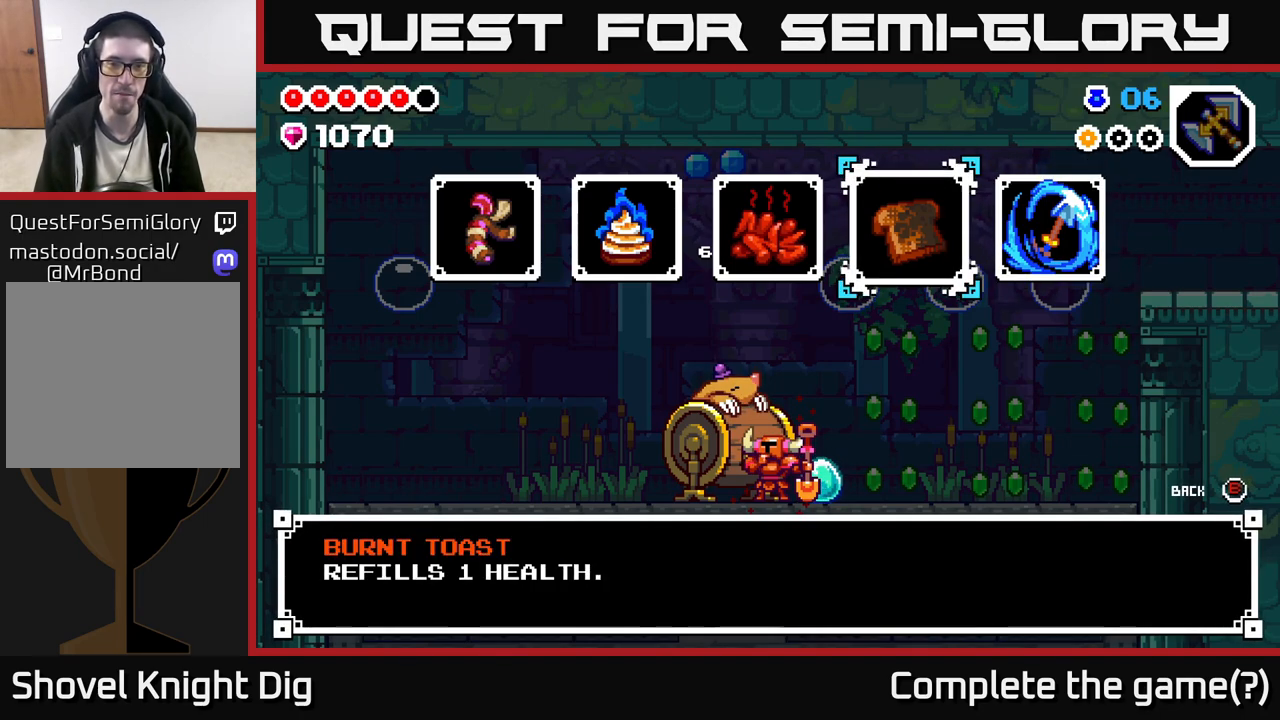
{"buttons": [], "left_stick": "center", "right_stick": "center", "events": []}
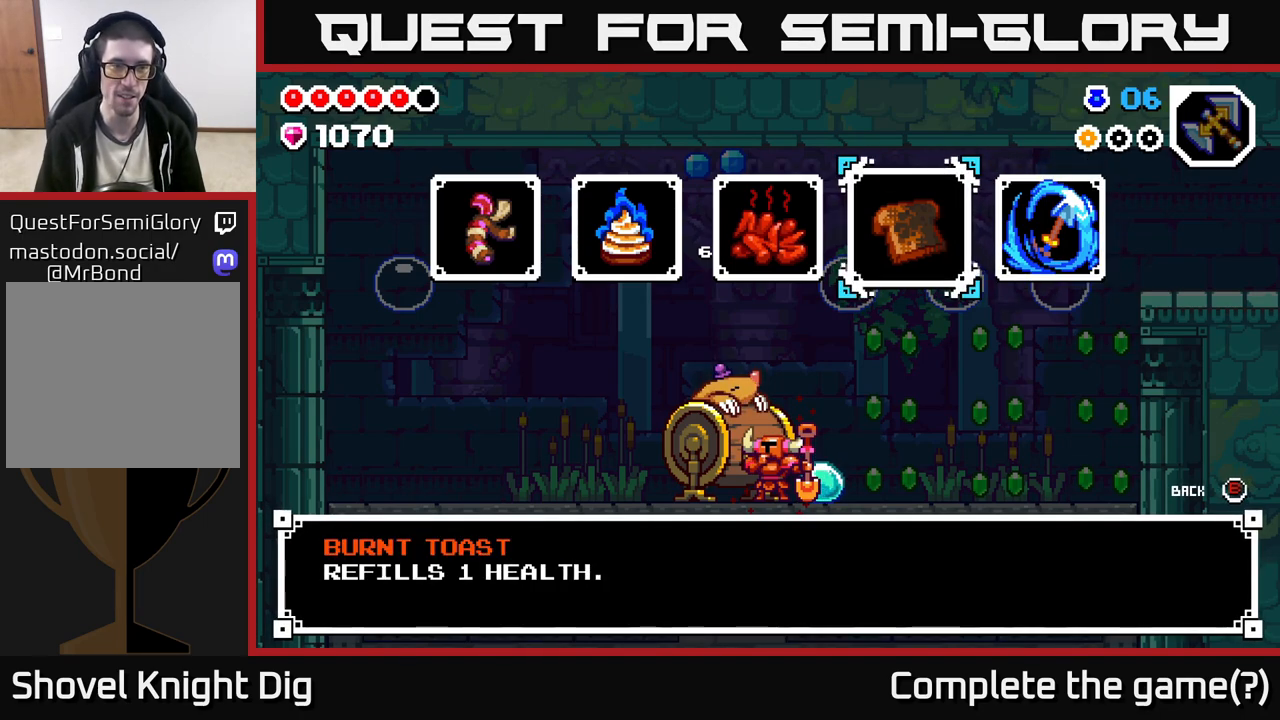
{"buttons": [], "left_stick": "center", "right_stick": "center", "events": []}
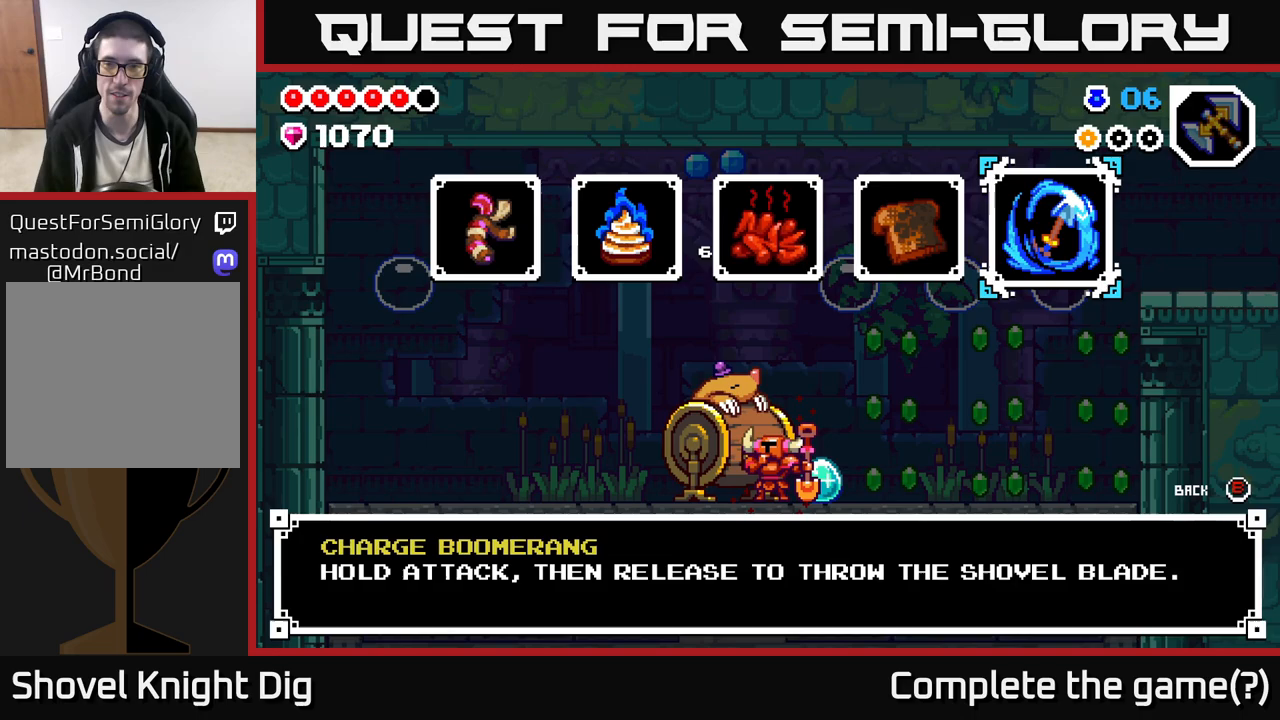
{"buttons": [], "left_stick": "center", "right_stick": "center", "events": [[33, "left_stick", "right"], [233, "left_stick", "left"], [383, "left_stick", "center"]]}
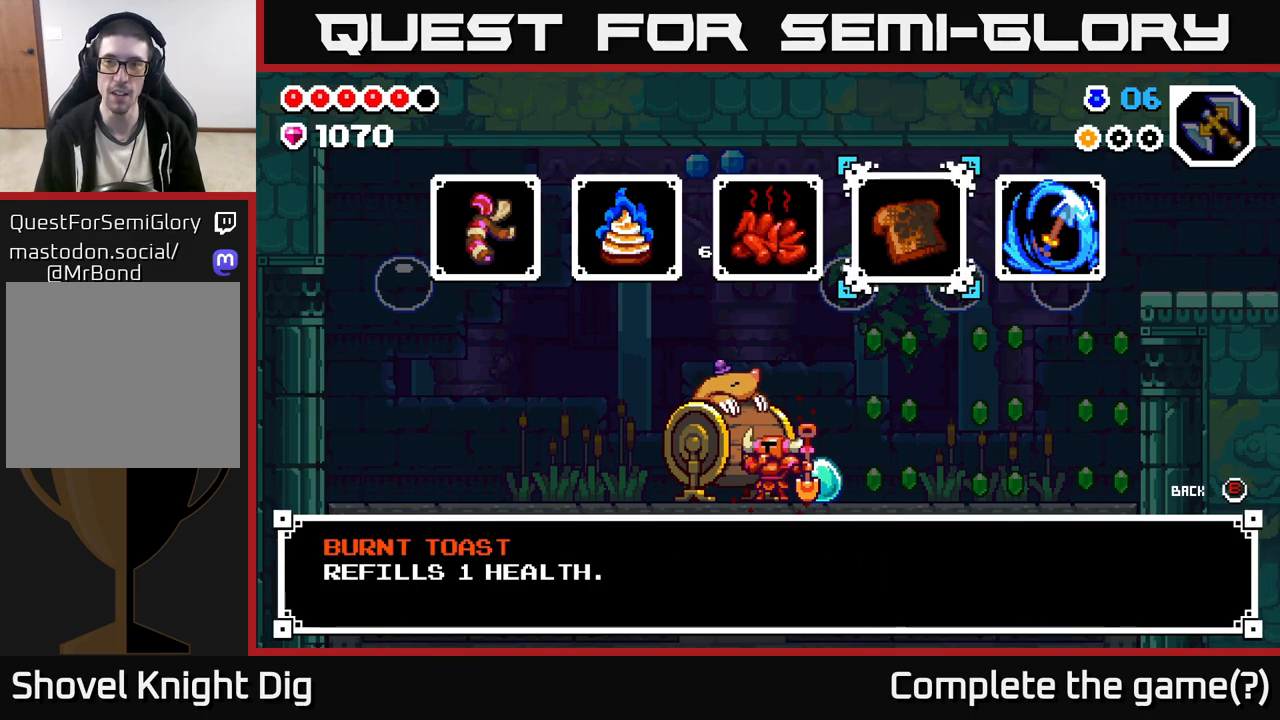
{"buttons": [], "left_stick": "center", "right_stick": "center", "events": [[133, "left_stick", "right"], [300, "left_stick", "center"]]}
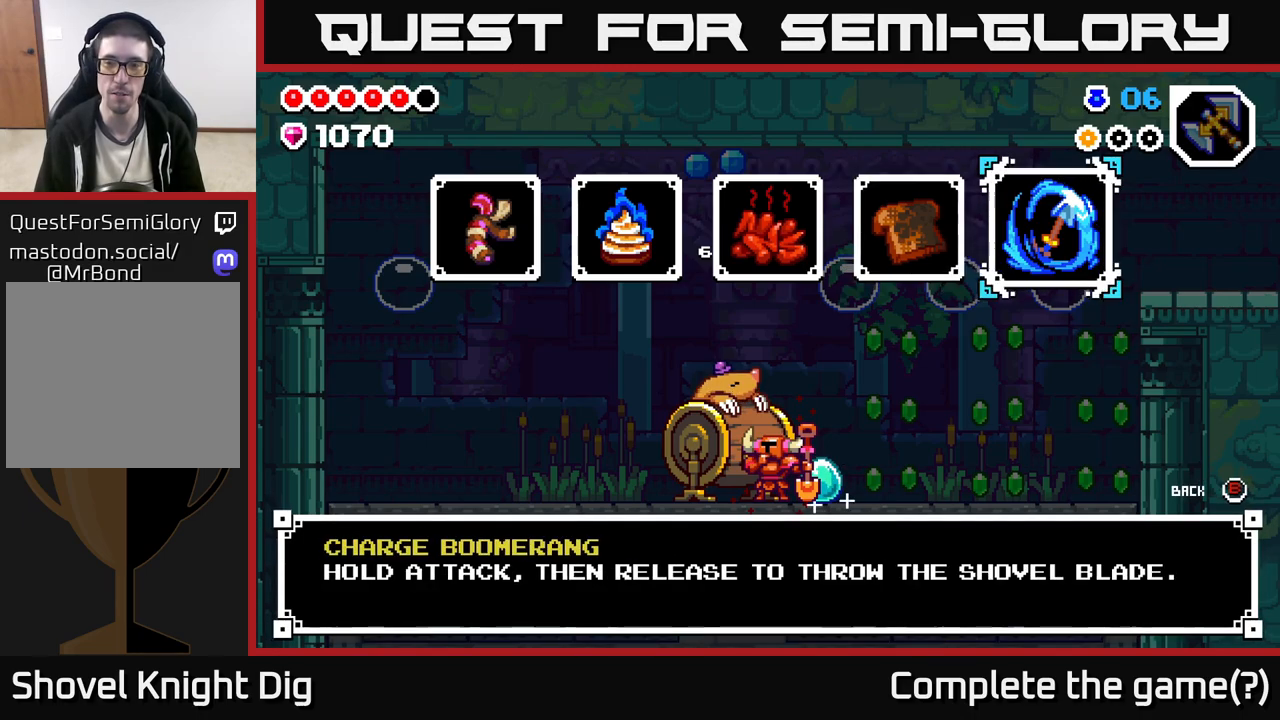
{"buttons": [], "left_stick": "center", "right_stick": "center", "events": []}
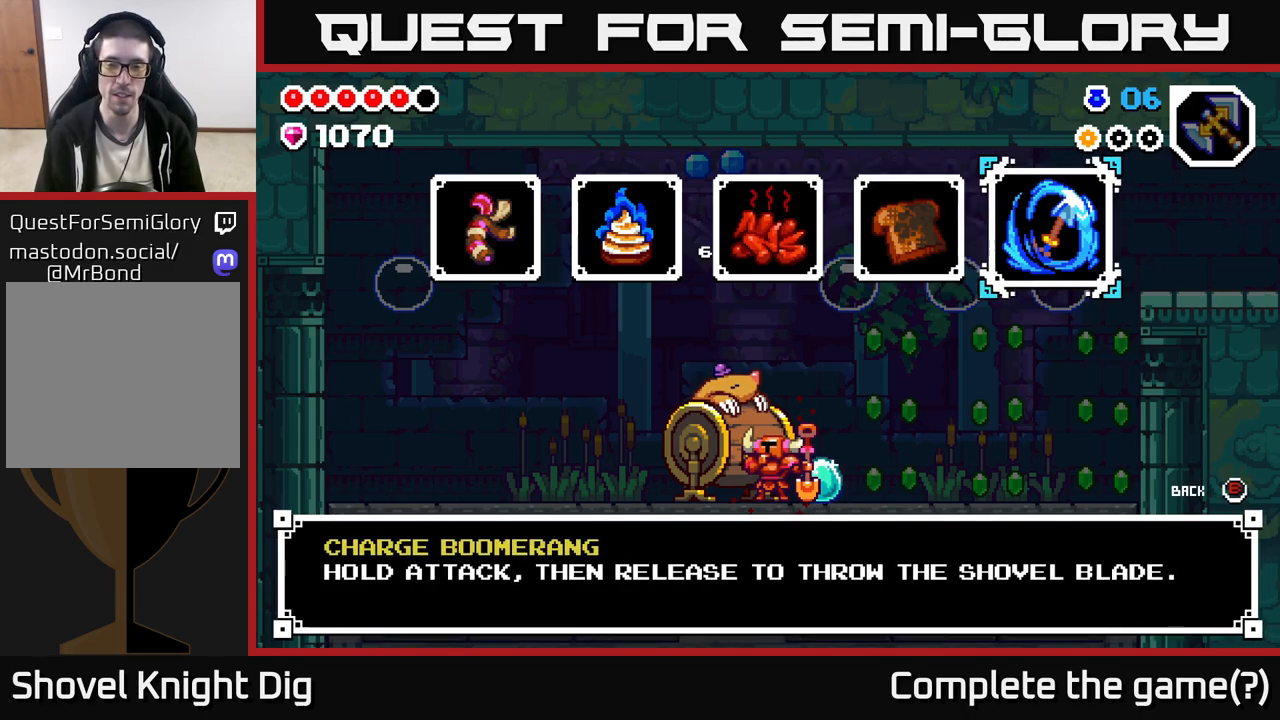
{"buttons": [], "left_stick": "center", "right_stick": "center", "events": [[50, "B", "down"], [100, "B", "up"]]}
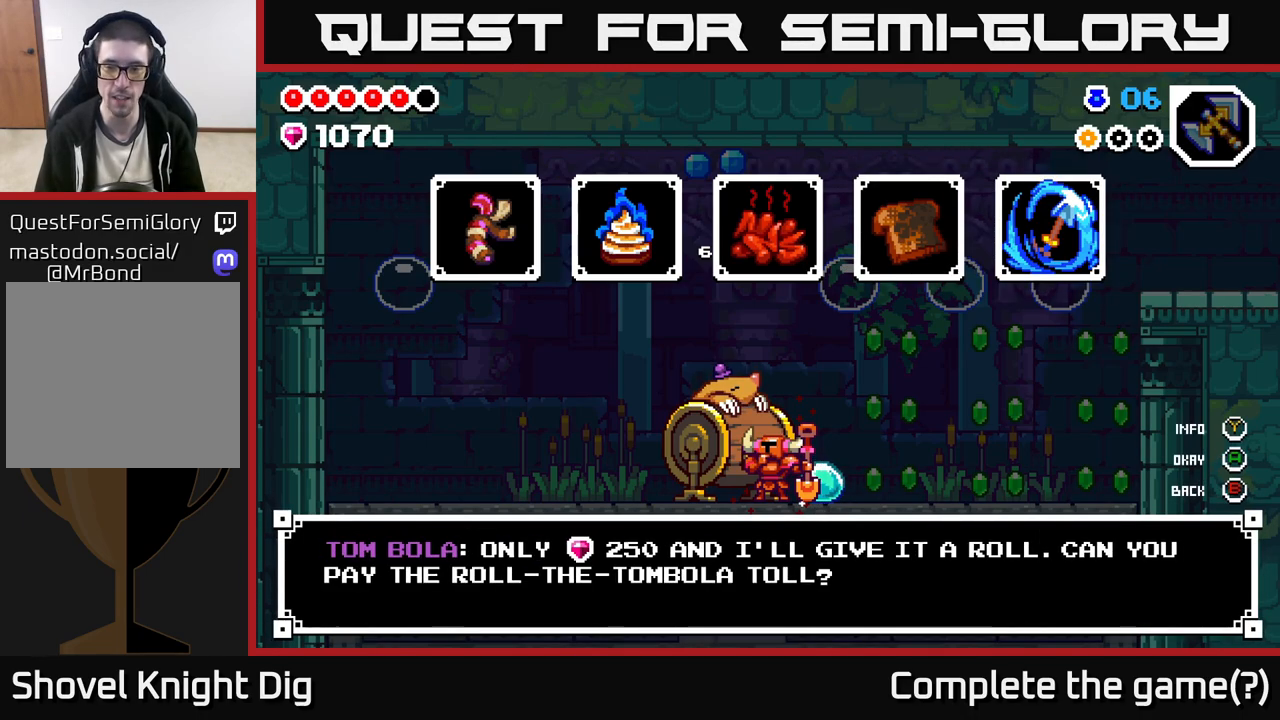
{"buttons": [], "left_stick": "center", "right_stick": "center", "events": [[400, "A", "down"], [483, "A", "up"]]}